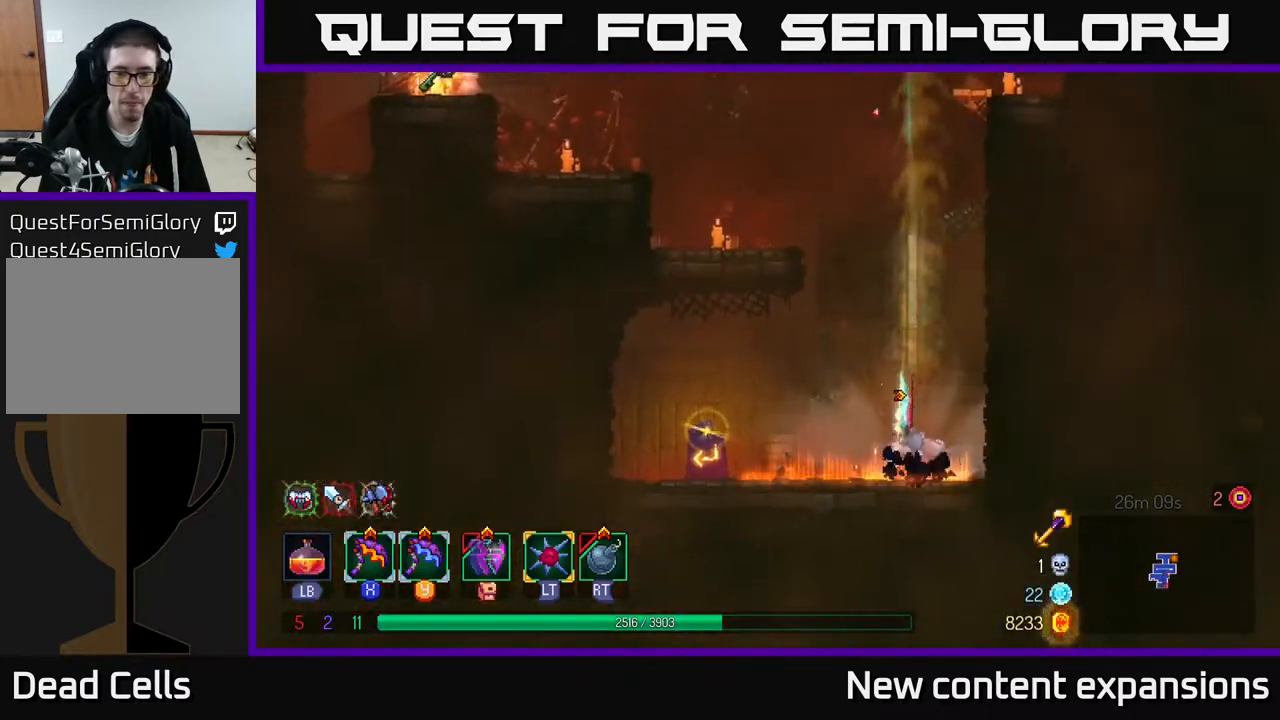
Gameplay with a controller (Xbox layout); each line is a JSON object with the inputs held at the frame after it. "events" lists button and stick changes between this image and that frame as [ms after this image, input, new state], when the widget could be followed in between.
{"buttons": ["A", "DPAD_LEFT"], "left_stick": "center", "right_stick": "center", "events": [[450, "DPAD_LEFT", "down"], [483, "A", "down"]]}
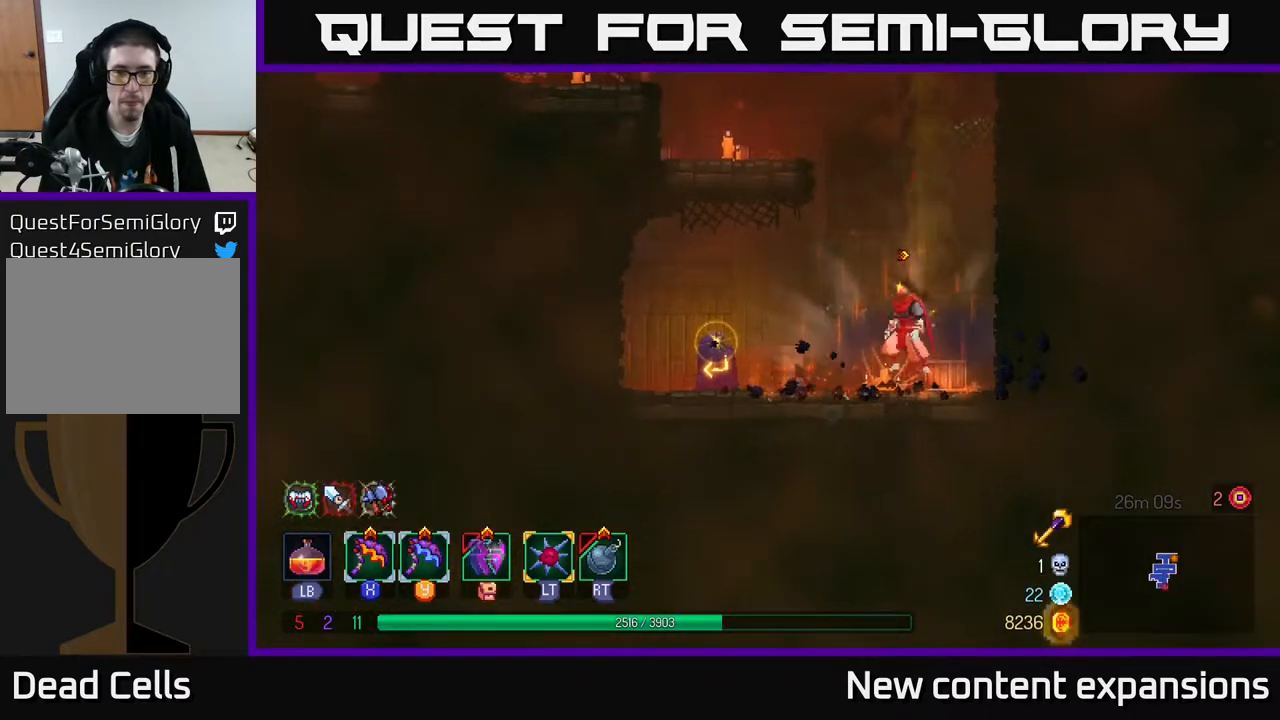
{"buttons": ["DPAD_RIGHT"], "left_stick": "center", "right_stick": "center", "events": [[67, "A", "up"], [117, "A", "down"], [267, "A", "up"], [383, "DPAD_UP", "down"], [400, "DPAD_LEFT", "up"], [467, "DPAD_UP", "up"], [483, "DPAD_RIGHT", "down"]]}
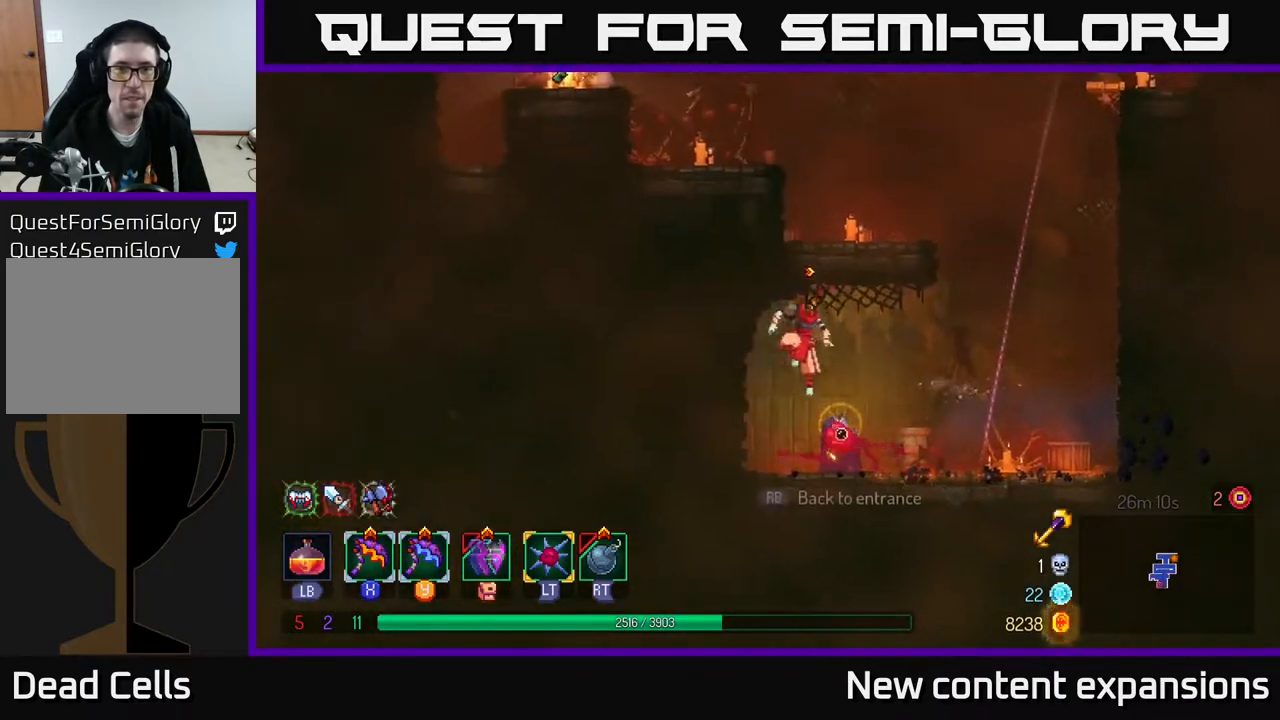
{"buttons": ["A", "DPAD_UP"], "left_stick": "center", "right_stick": "center", "events": [[283, "A", "down"], [400, "A", "up"], [450, "A", "down"], [483, "DPAD_RIGHT", "up"], [483, "DPAD_UP", "down"]]}
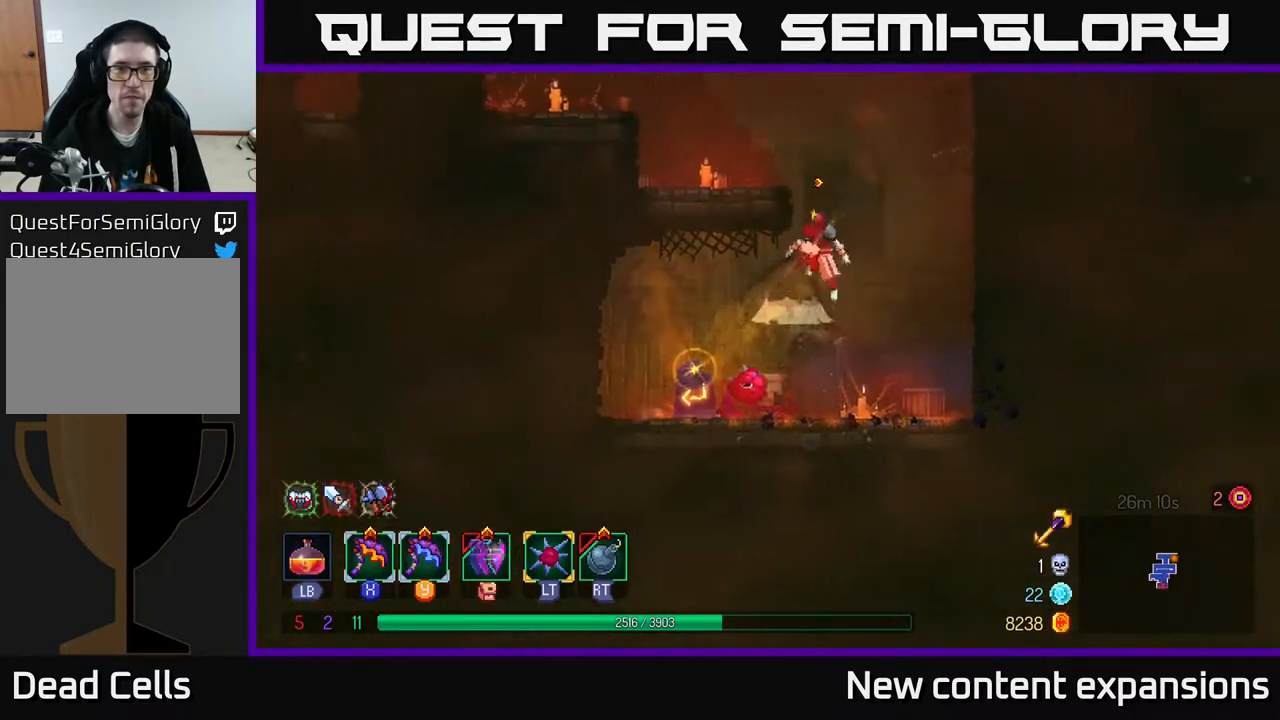
{"buttons": ["DPAD_LEFT"], "left_stick": "center", "right_stick": "center", "events": [[17, "DPAD_LEFT", "down"], [183, "A", "up"], [217, "DPAD_UP", "up"]]}
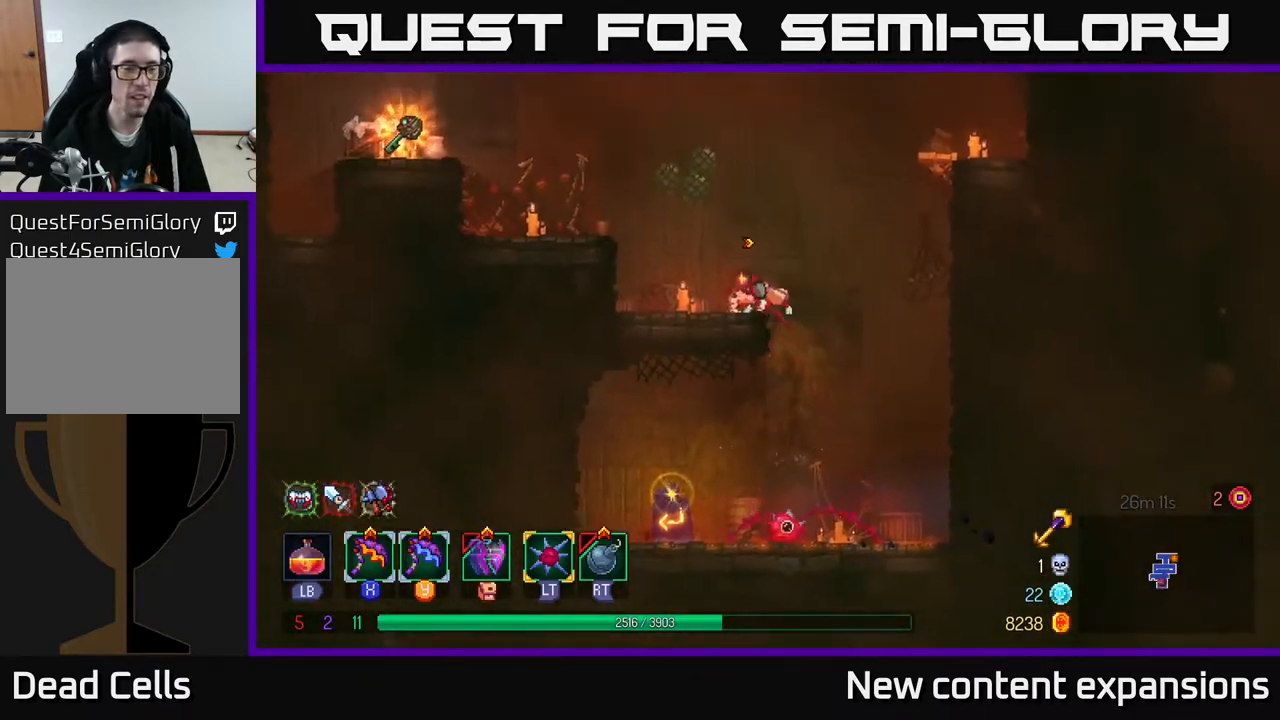
{"buttons": ["DPAD_LEFT"], "left_stick": "center", "right_stick": "center", "events": [[133, "A", "down"], [233, "A", "up"], [317, "A", "down"], [450, "A", "up"]]}
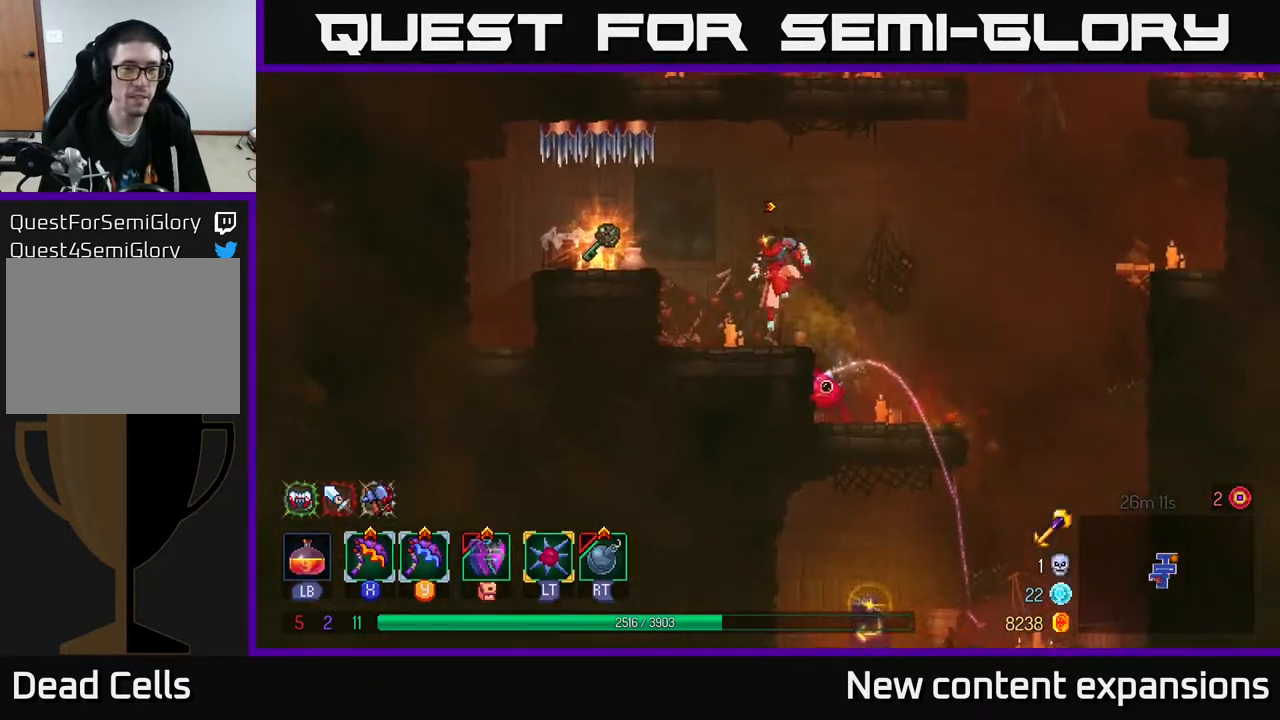
{"buttons": ["DPAD_LEFT"], "left_stick": "center", "right_stick": "center", "events": []}
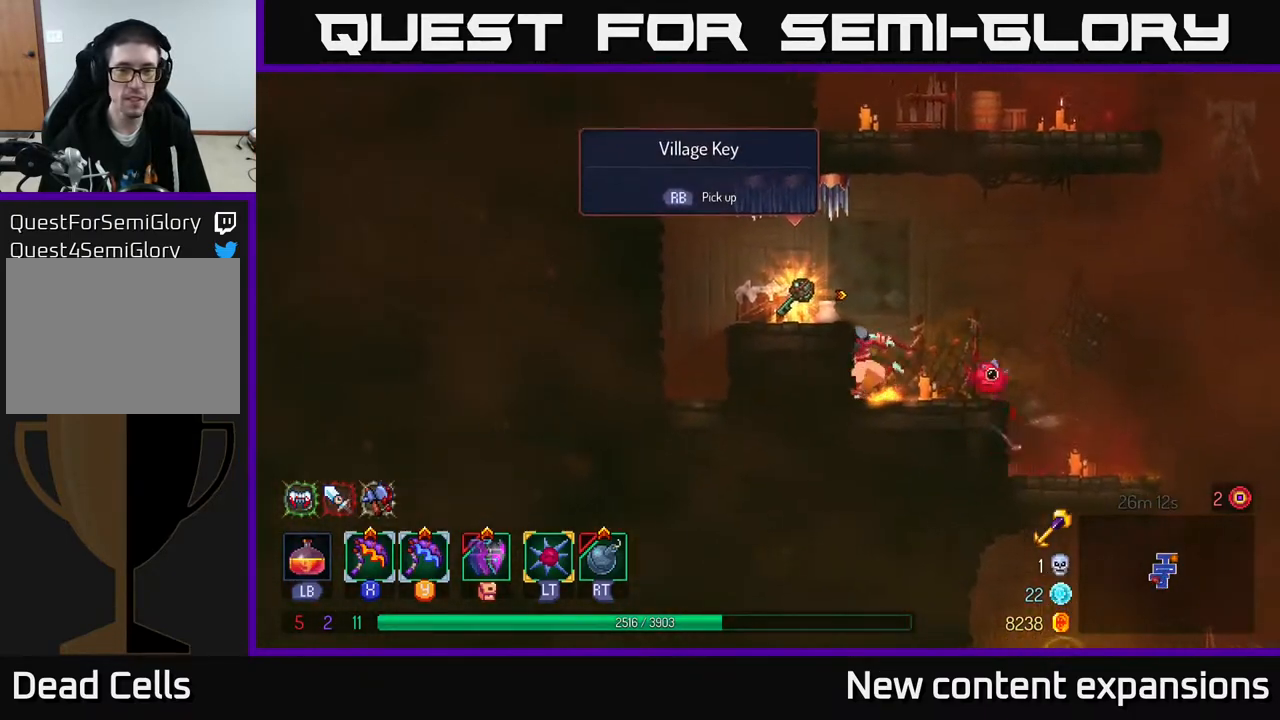
{"buttons": ["DPAD_LEFT"], "left_stick": "center", "right_stick": "center", "events": [[250, "A", "down"], [317, "A", "up"]]}
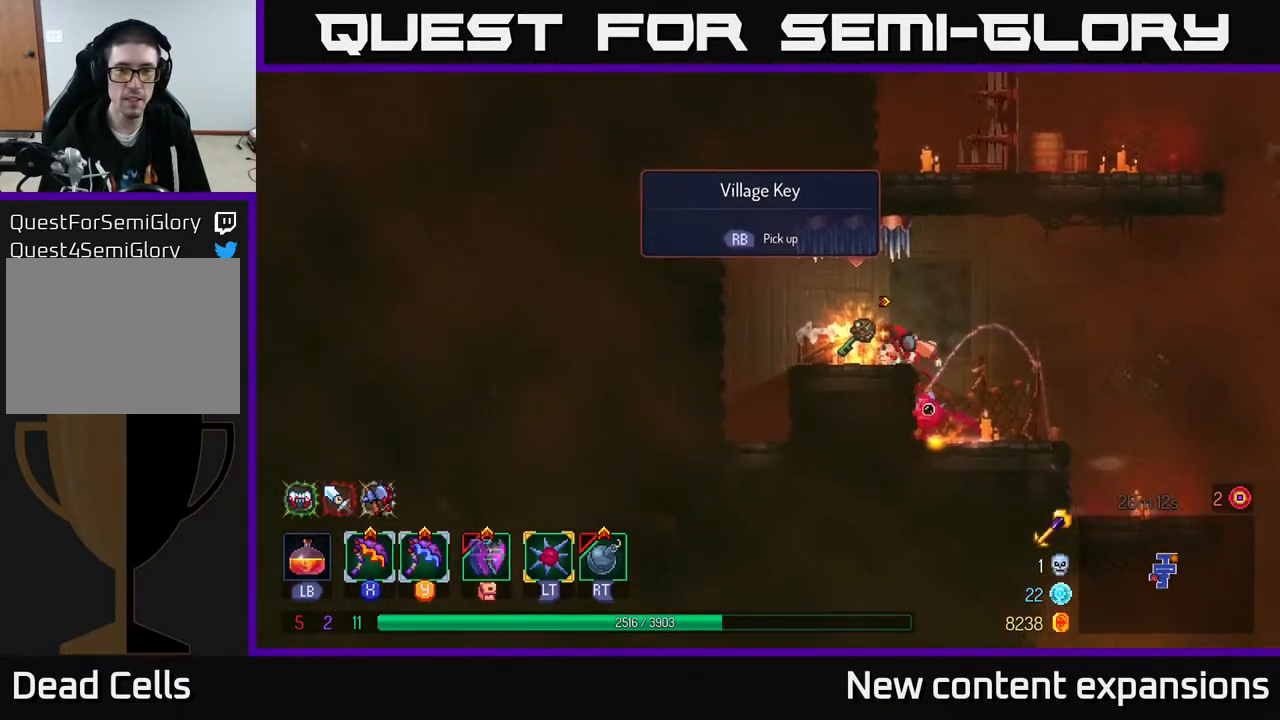
{"buttons": ["DPAD_RIGHT"], "left_stick": "center", "right_stick": "center", "events": [[17, "DPAD_LEFT", "up"], [33, "R1", "down"], [117, "R1", "up"], [133, "DPAD_RIGHT", "down"]]}
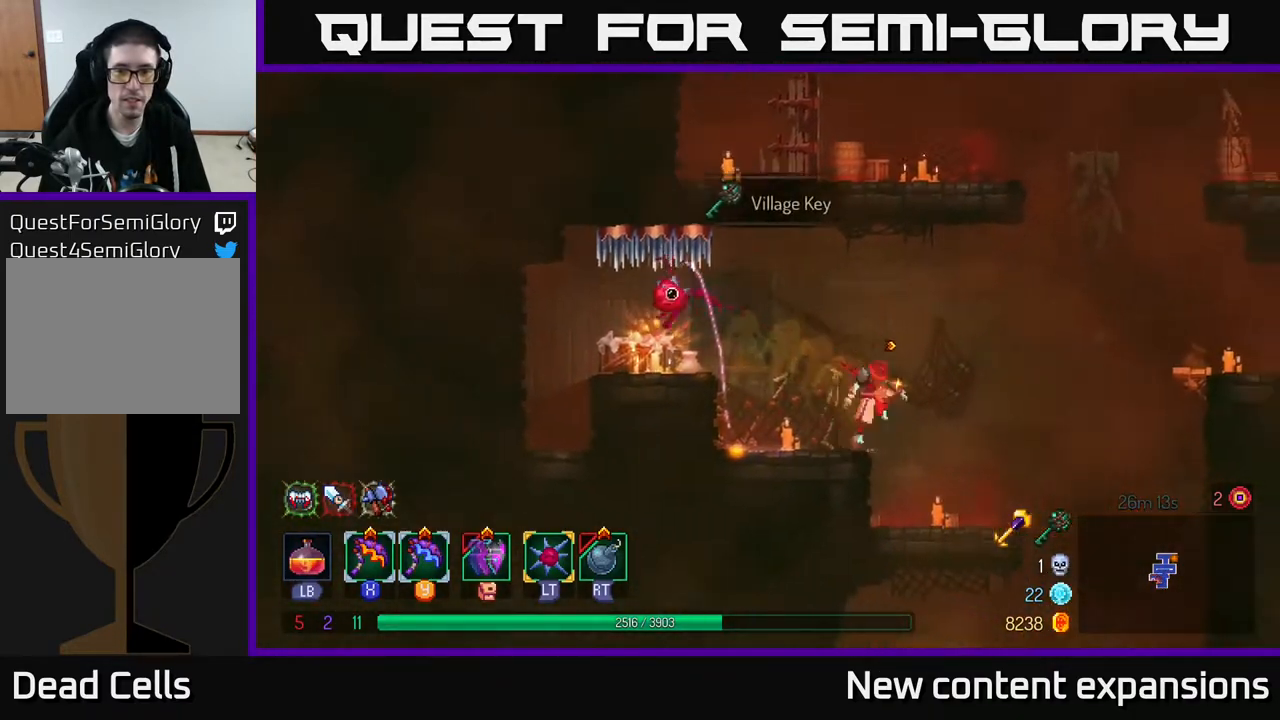
{"buttons": [], "left_stick": "center", "right_stick": "center", "events": [[483, "DPAD_RIGHT", "up"]]}
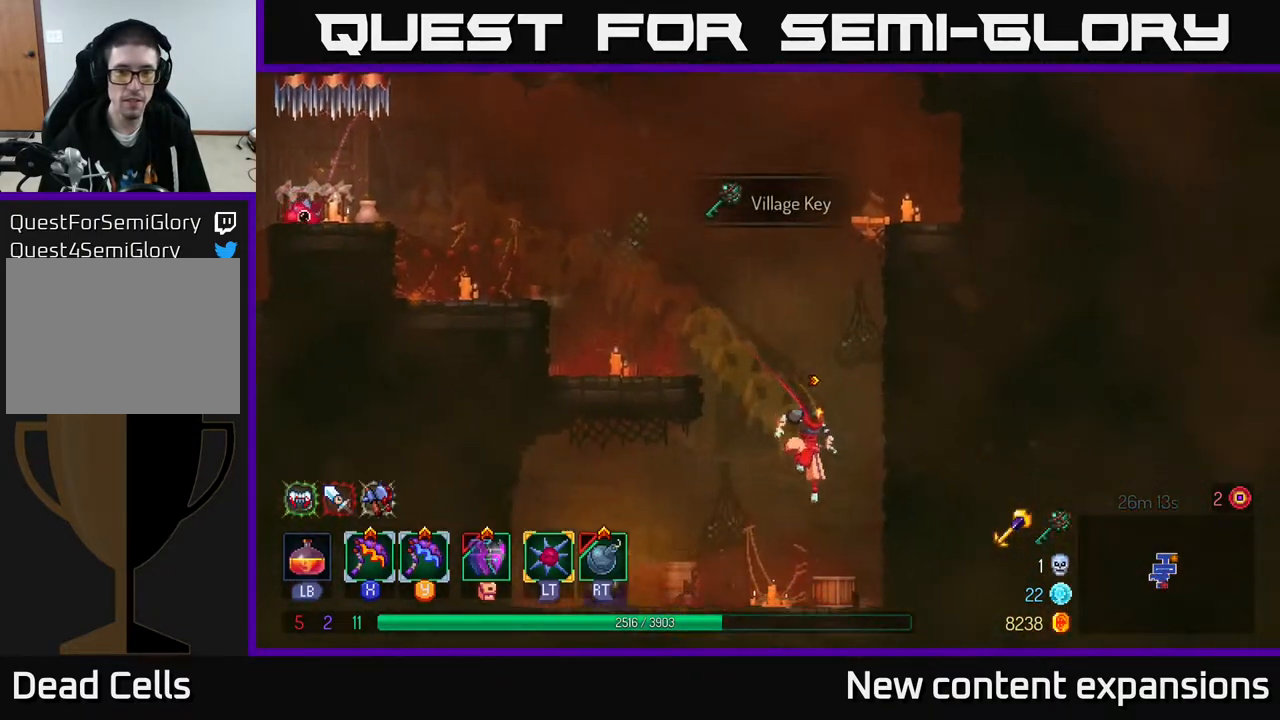
{"buttons": ["DPAD_LEFT"], "left_stick": "center", "right_stick": "center", "events": [[33, "DPAD_LEFT", "down"]]}
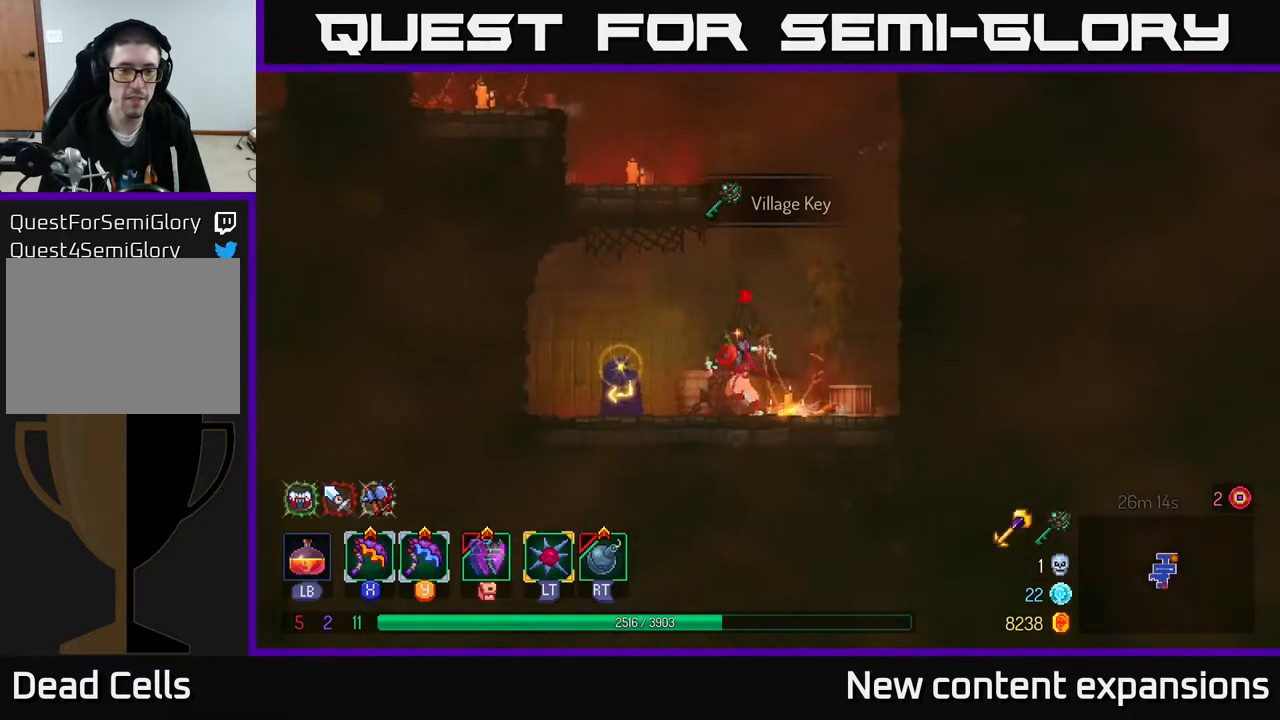
{"buttons": [], "left_stick": "center", "right_stick": "center", "events": [[267, "DPAD_LEFT", "up"], [267, "R1", "down"], [317, "R1", "up"]]}
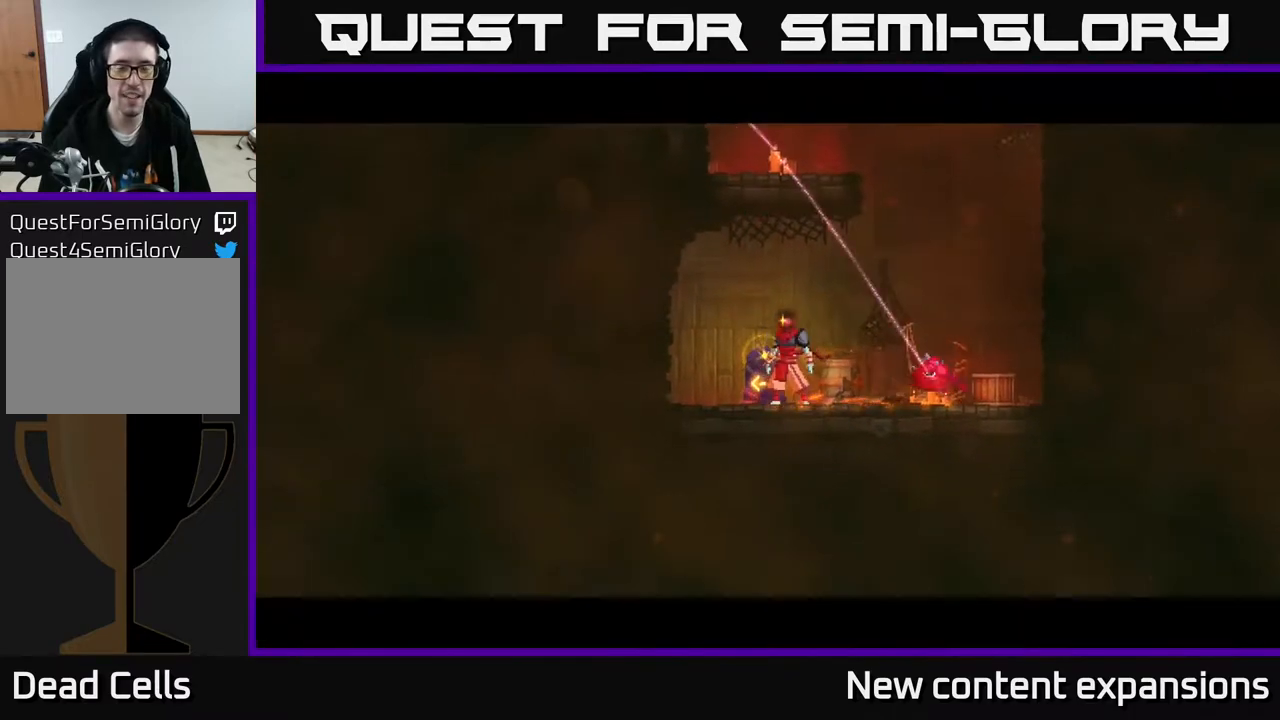
{"buttons": [], "left_stick": "center", "right_stick": "center", "events": []}
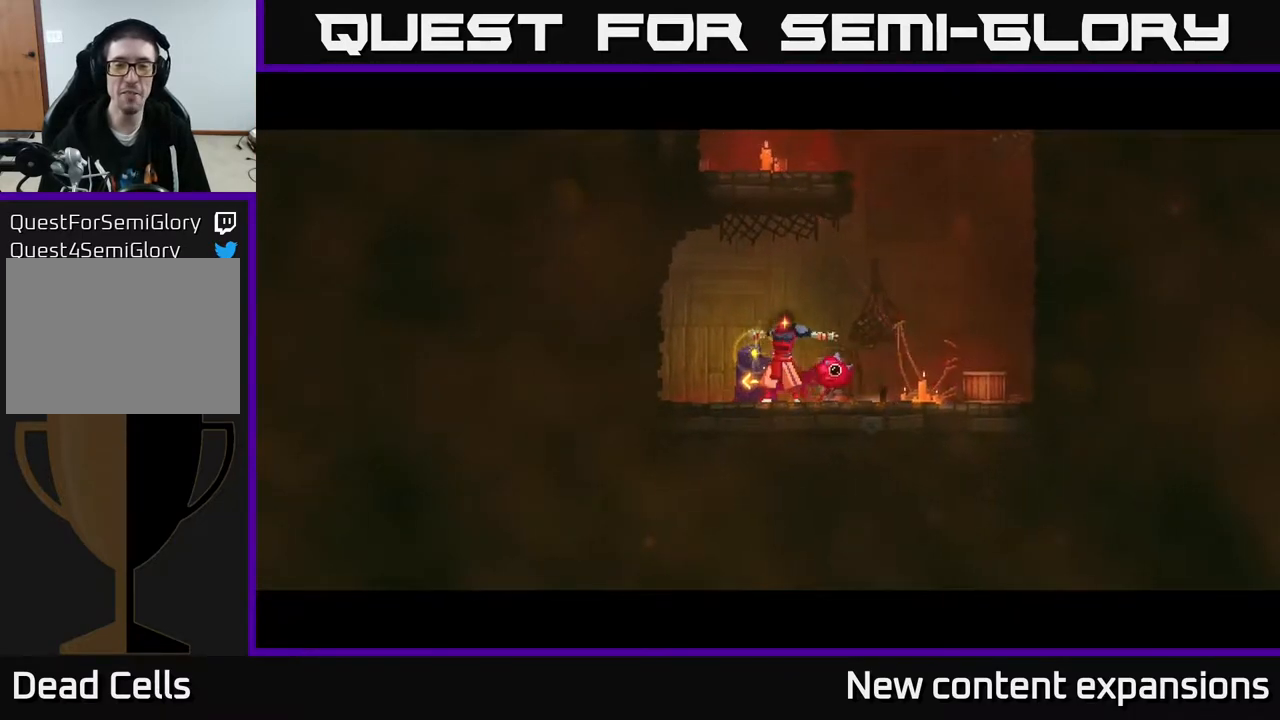
{"buttons": [], "left_stick": "center", "right_stick": "center", "events": []}
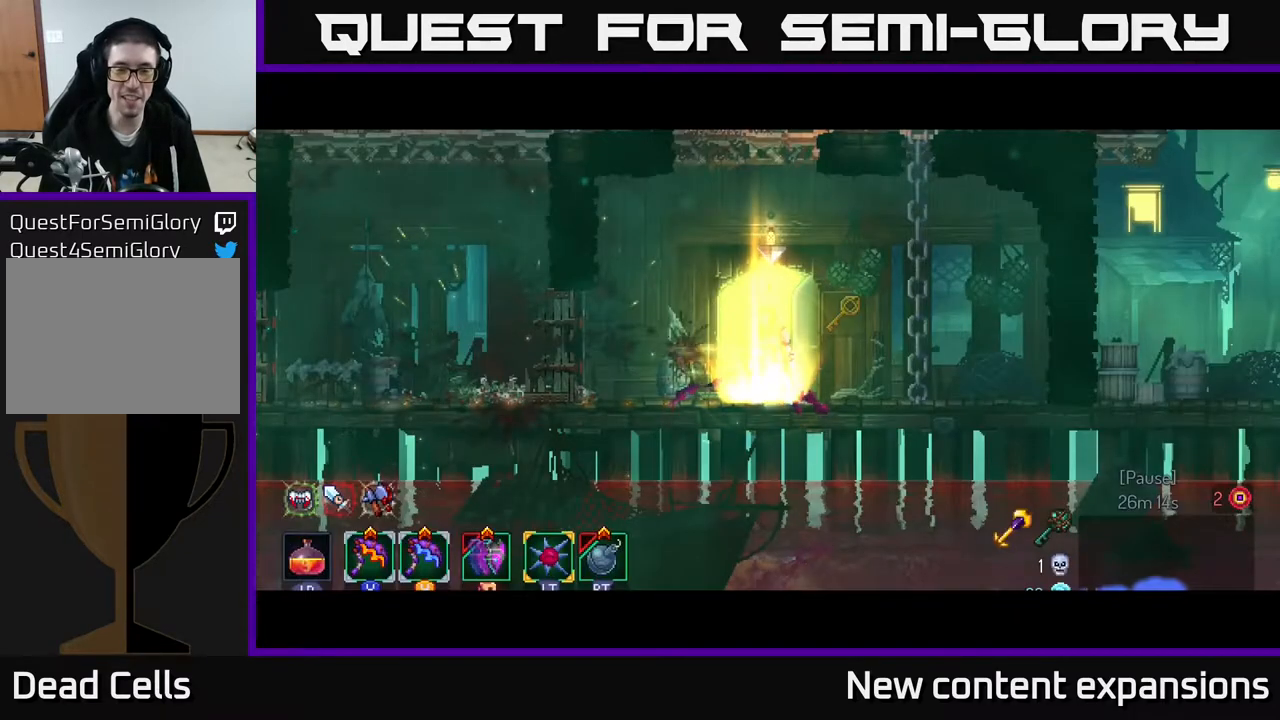
{"buttons": ["DPAD_RIGHT"], "left_stick": "center", "right_stick": "center", "events": [[317, "DPAD_RIGHT", "down"]]}
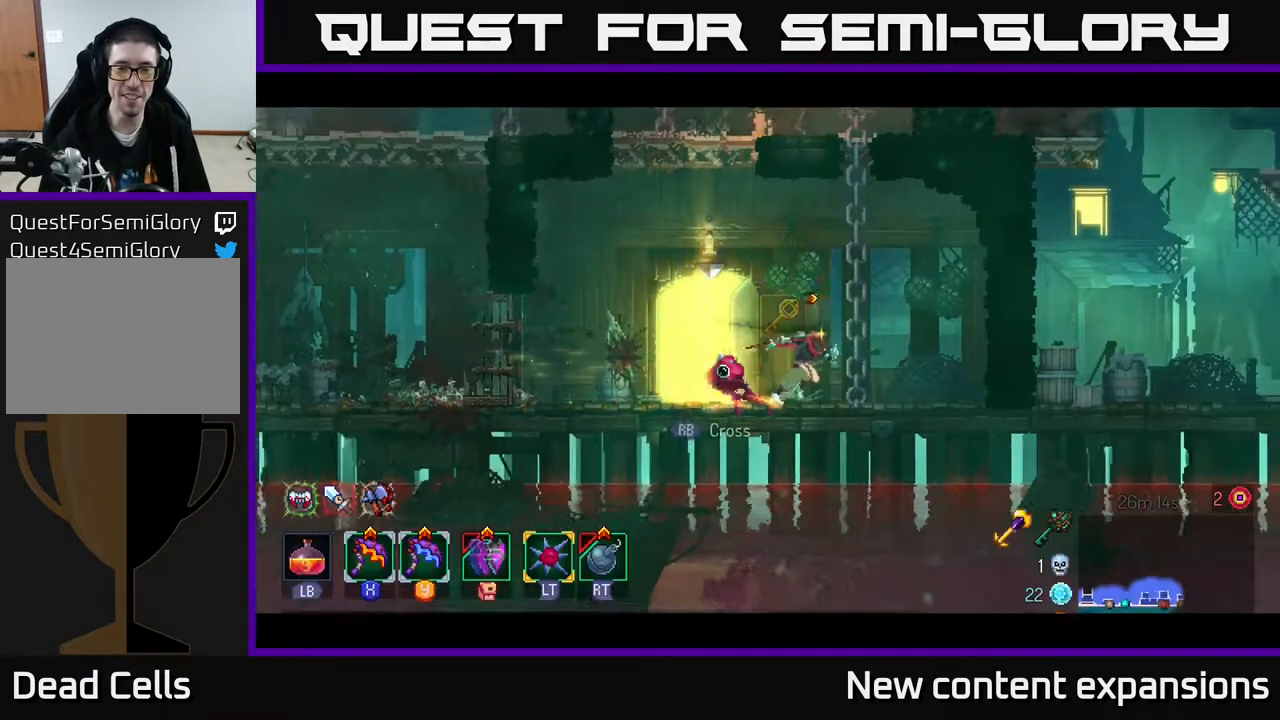
{"buttons": ["DPAD_RIGHT"], "left_stick": "center", "right_stick": "center", "events": []}
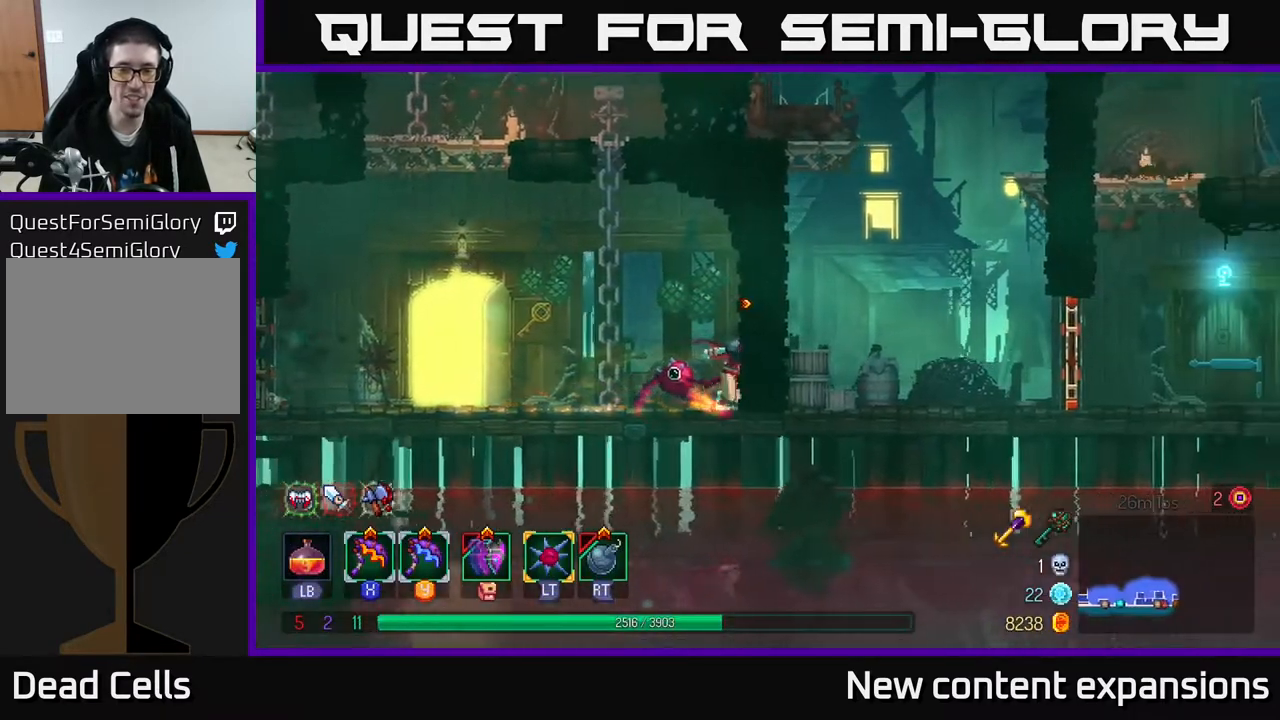
{"buttons": ["DPAD_UP"], "left_stick": "center", "right_stick": "center", "events": [[183, "DPAD_RIGHT", "up"], [233, "DPAD_LEFT", "down"], [300, "A", "down"], [417, "DPAD_UP", "down"], [450, "A", "up"], [500, "DPAD_LEFT", "up"]]}
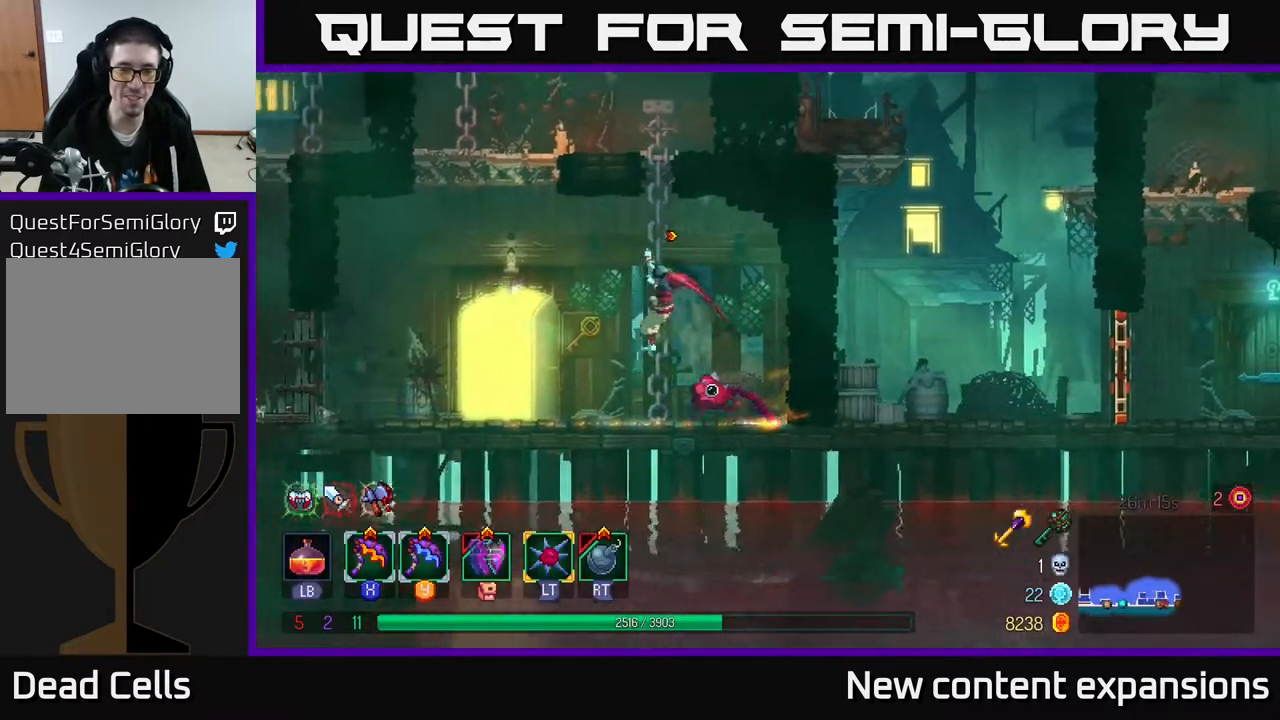
{"buttons": ["DPAD_UP"], "left_stick": "center", "right_stick": "center", "events": []}
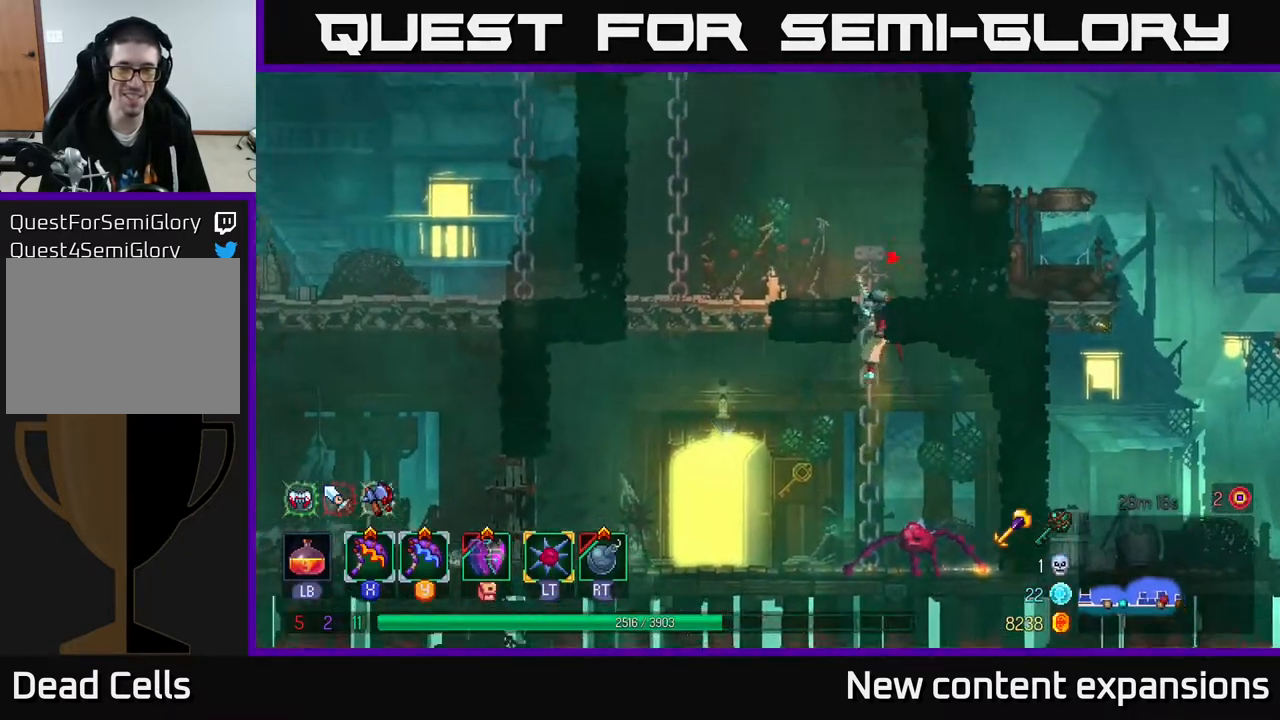
{"buttons": ["A", "DPAD_LEFT"], "left_stick": "center", "right_stick": "center", "events": [[233, "DPAD_LEFT", "down"], [333, "DPAD_UP", "up"], [433, "A", "down"]]}
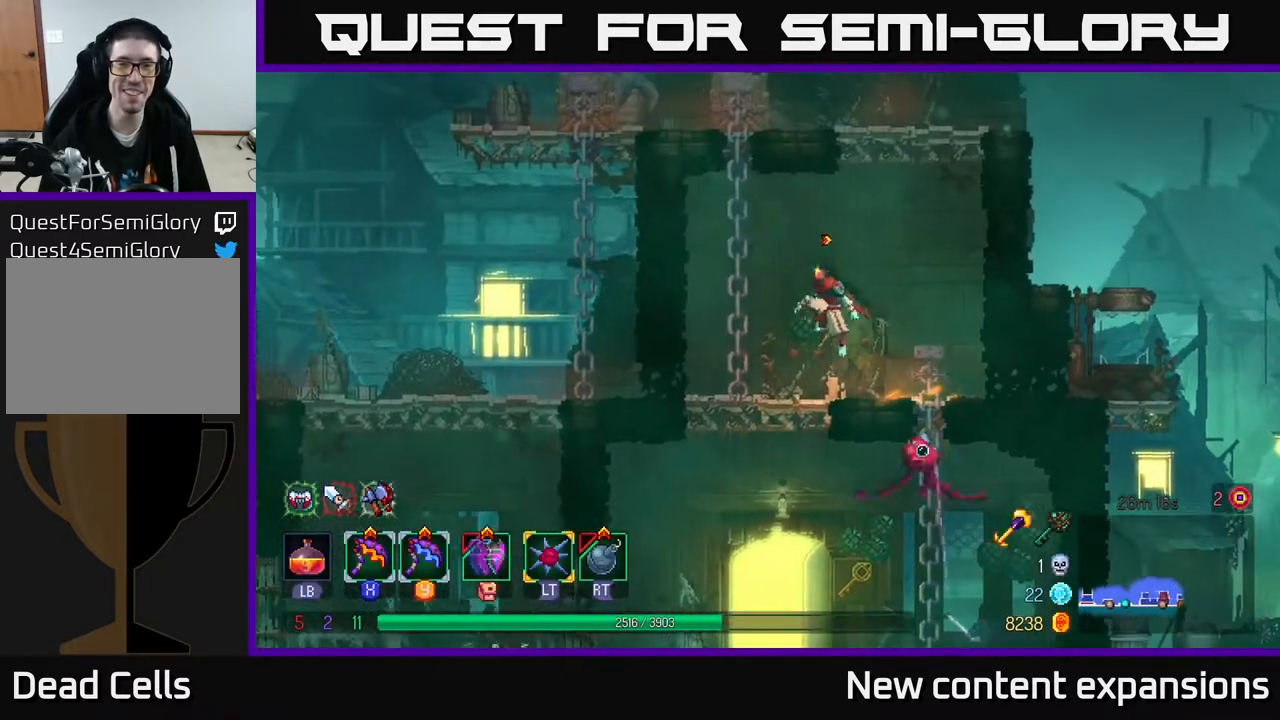
{"buttons": ["DPAD_UP"], "left_stick": "center", "right_stick": "center", "events": [[17, "A", "up"], [17, "DPAD_UP", "down"], [83, "A", "down"], [233, "A", "up"], [283, "DPAD_LEFT", "up"]]}
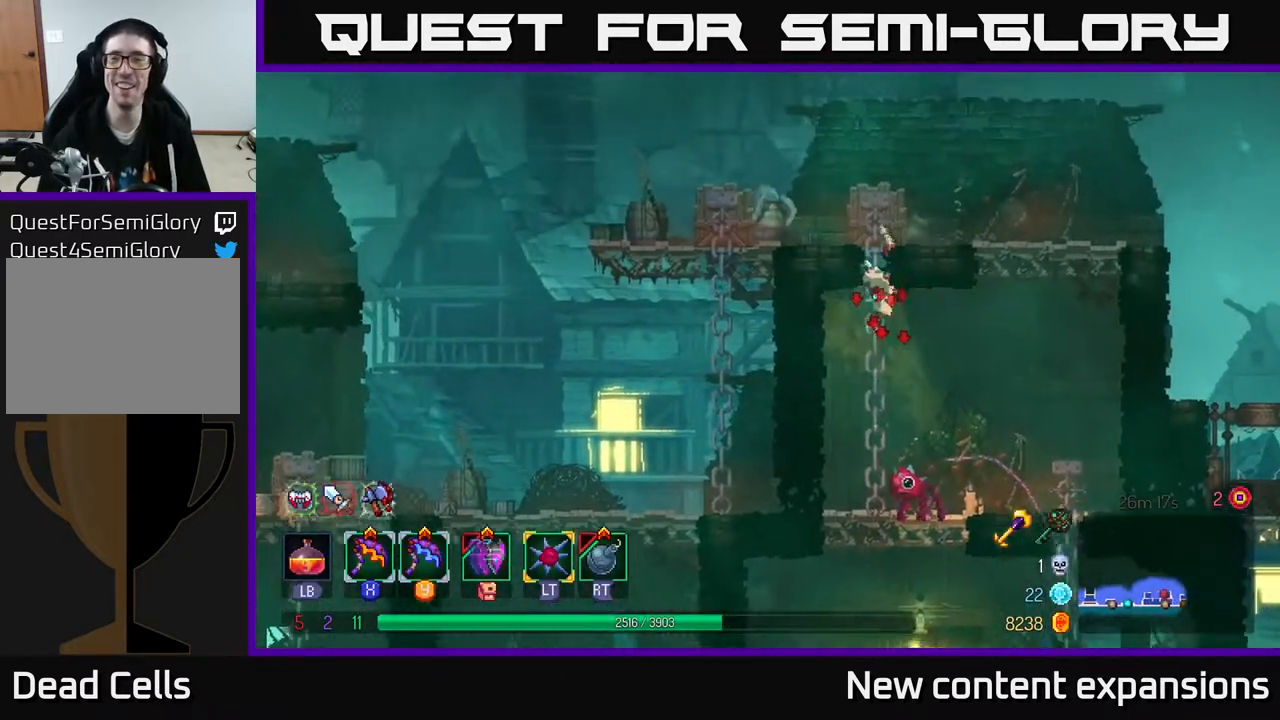
{"buttons": ["DPAD_RIGHT"], "left_stick": "center", "right_stick": "center", "events": [[350, "DPAD_RIGHT", "down"], [417, "DPAD_UP", "up"]]}
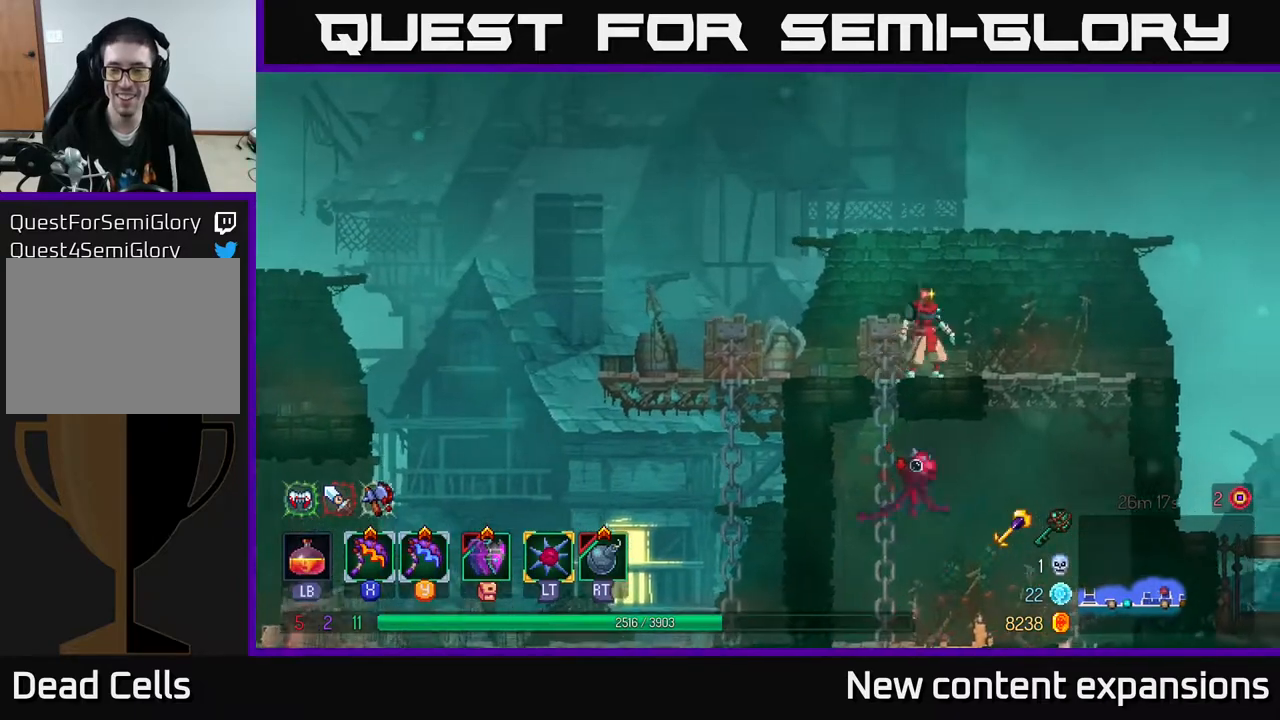
{"buttons": ["DPAD_RIGHT"], "left_stick": "center", "right_stick": "center", "events": []}
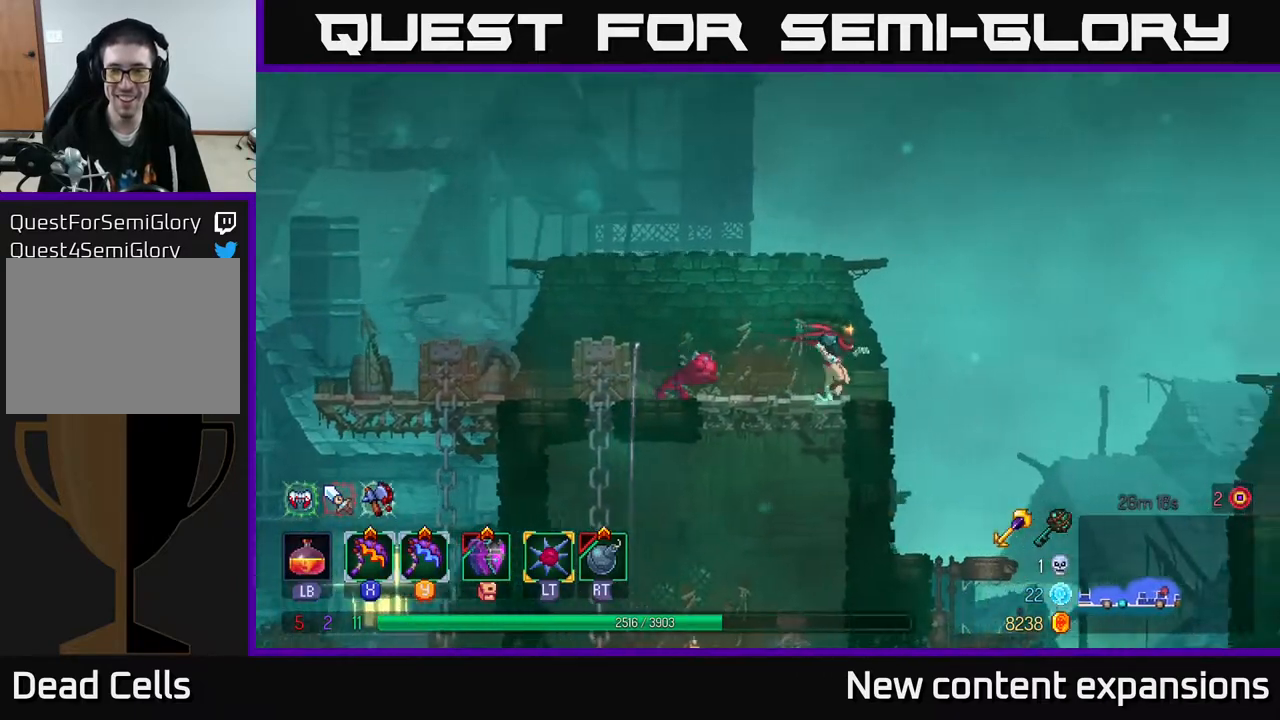
{"buttons": [], "left_stick": "center", "right_stick": "center", "events": [[317, "DPAD_RIGHT", "up"]]}
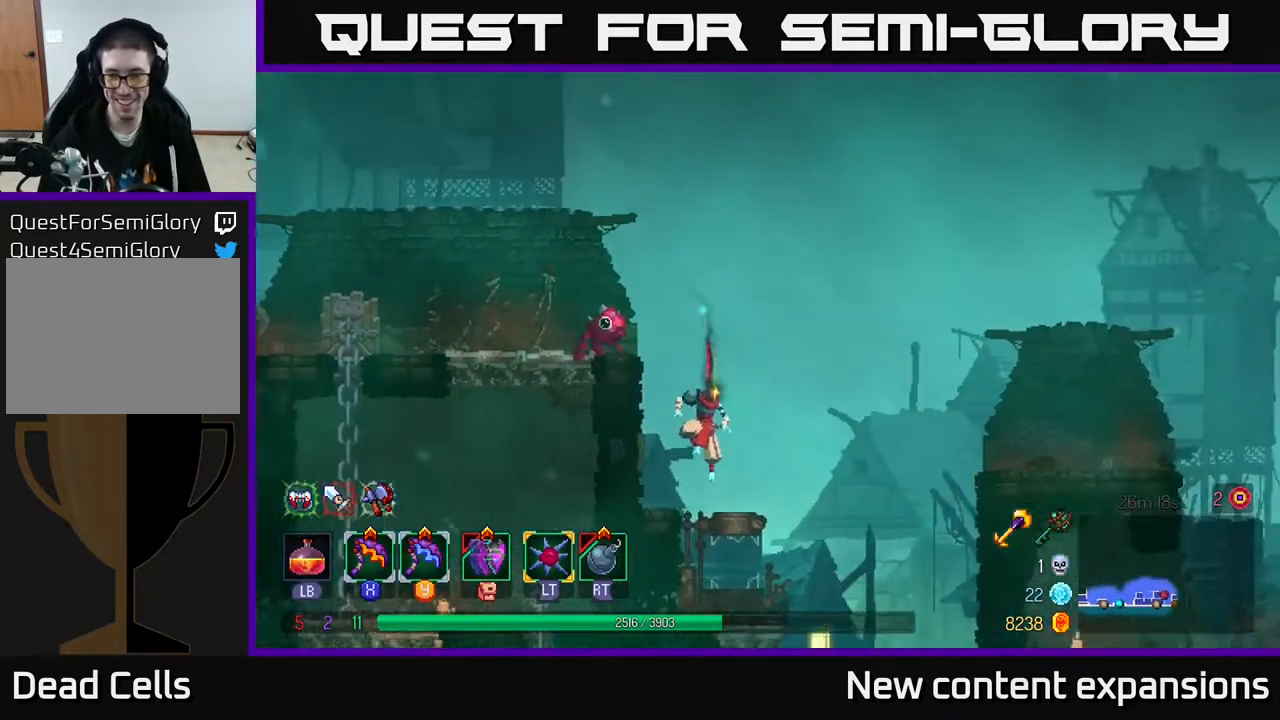
{"buttons": ["DPAD_RIGHT"], "left_stick": "center", "right_stick": "center", "events": [[67, "DPAD_RIGHT", "down"], [283, "A", "down"], [417, "A", "up"]]}
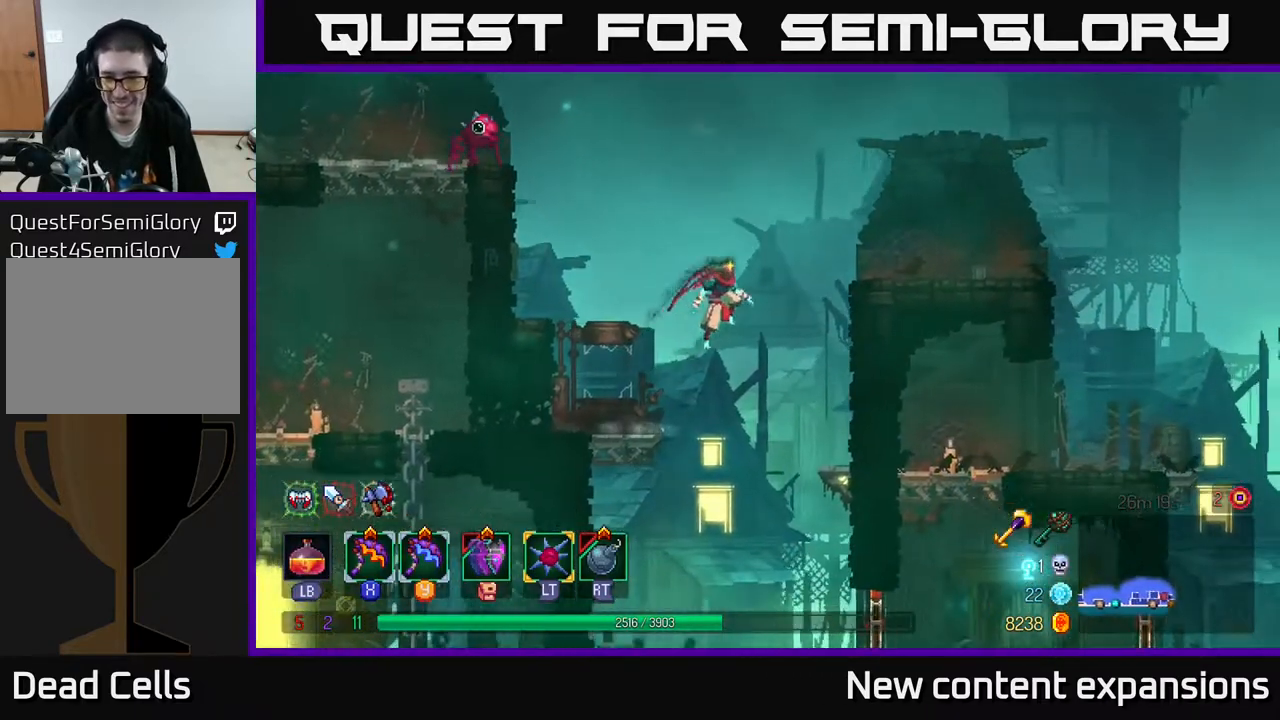
{"buttons": ["DPAD_RIGHT"], "left_stick": "center", "right_stick": "center", "events": []}
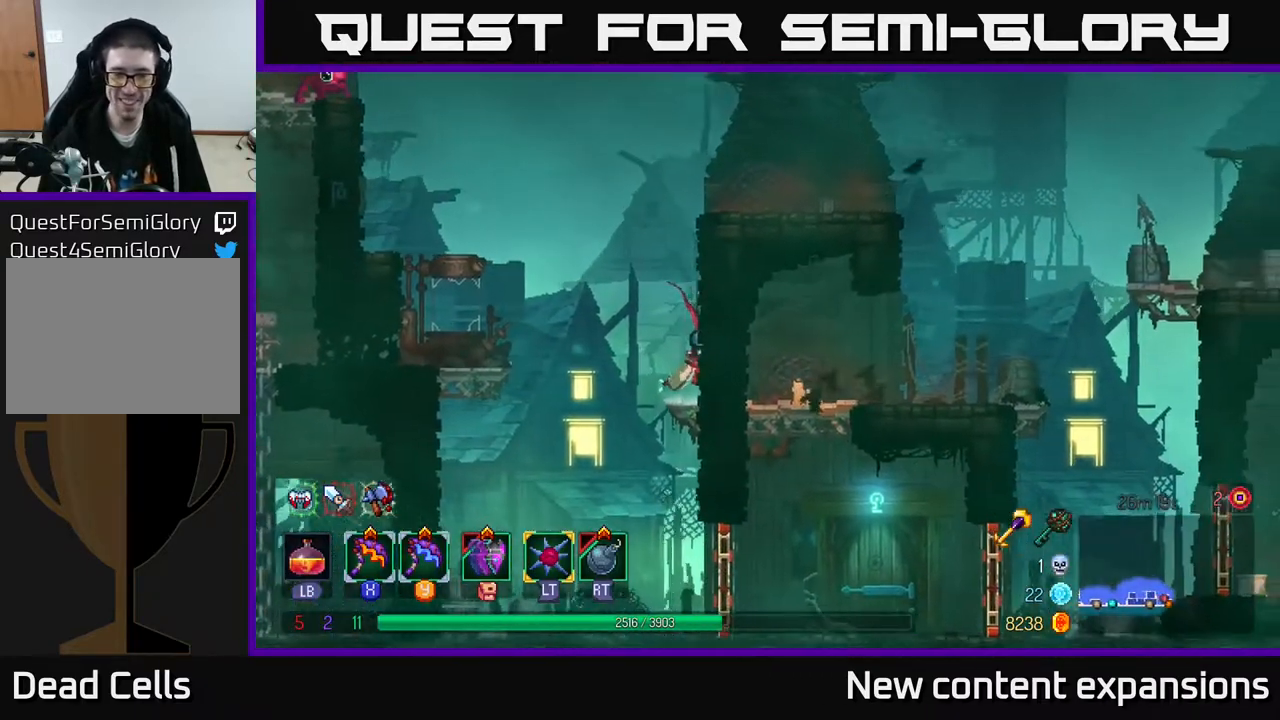
{"buttons": ["DPAD_LEFT"], "left_stick": "center", "right_stick": "center", "events": [[83, "DPAD_DOWN", "down"], [100, "DPAD_RIGHT", "up"], [183, "DPAD_LEFT", "down"], [200, "DPAD_DOWN", "up"]]}
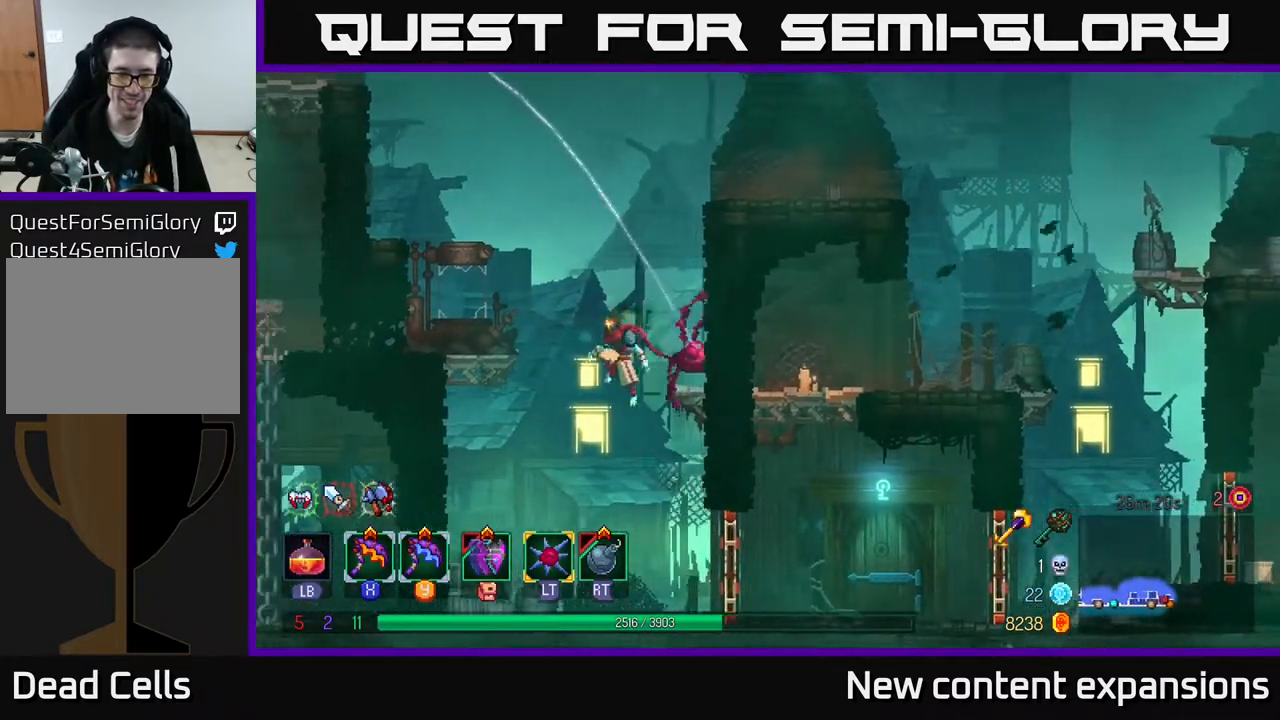
{"buttons": ["B", "DPAD_RIGHT"], "left_stick": "center", "right_stick": "center", "events": [[117, "DPAD_LEFT", "up"], [150, "DPAD_RIGHT", "down"], [400, "B", "down"]]}
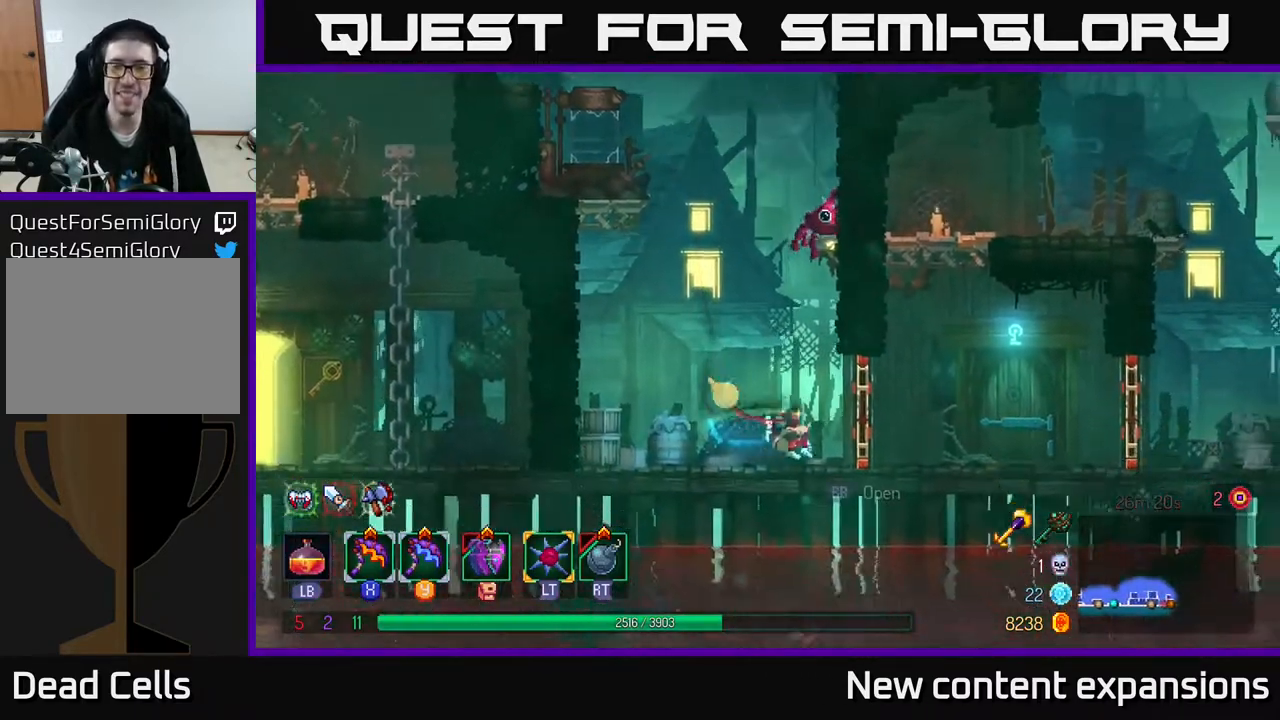
{"buttons": ["R1", "DPAD_RIGHT"], "left_stick": "center", "right_stick": "center", "events": [[50, "B", "up"], [450, "R1", "down"]]}
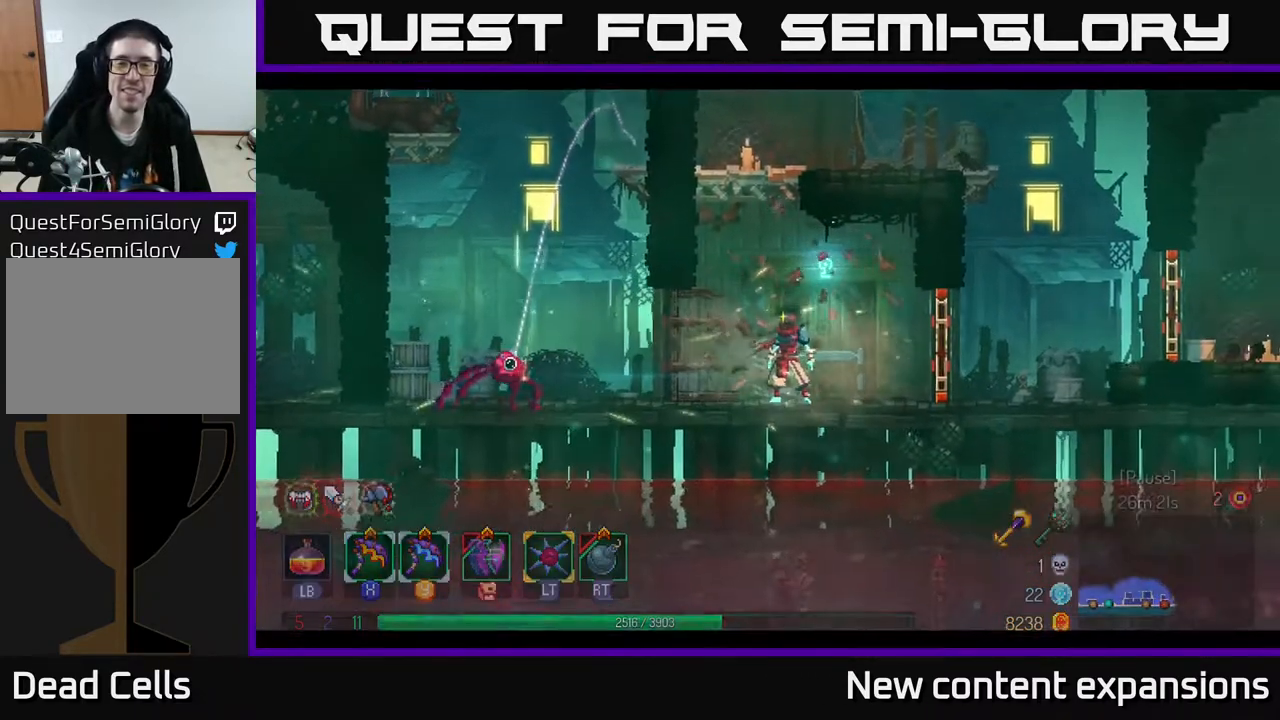
{"buttons": [], "left_stick": "center", "right_stick": "center", "events": [[33, "R1", "up"], [167, "DPAD_RIGHT", "up"]]}
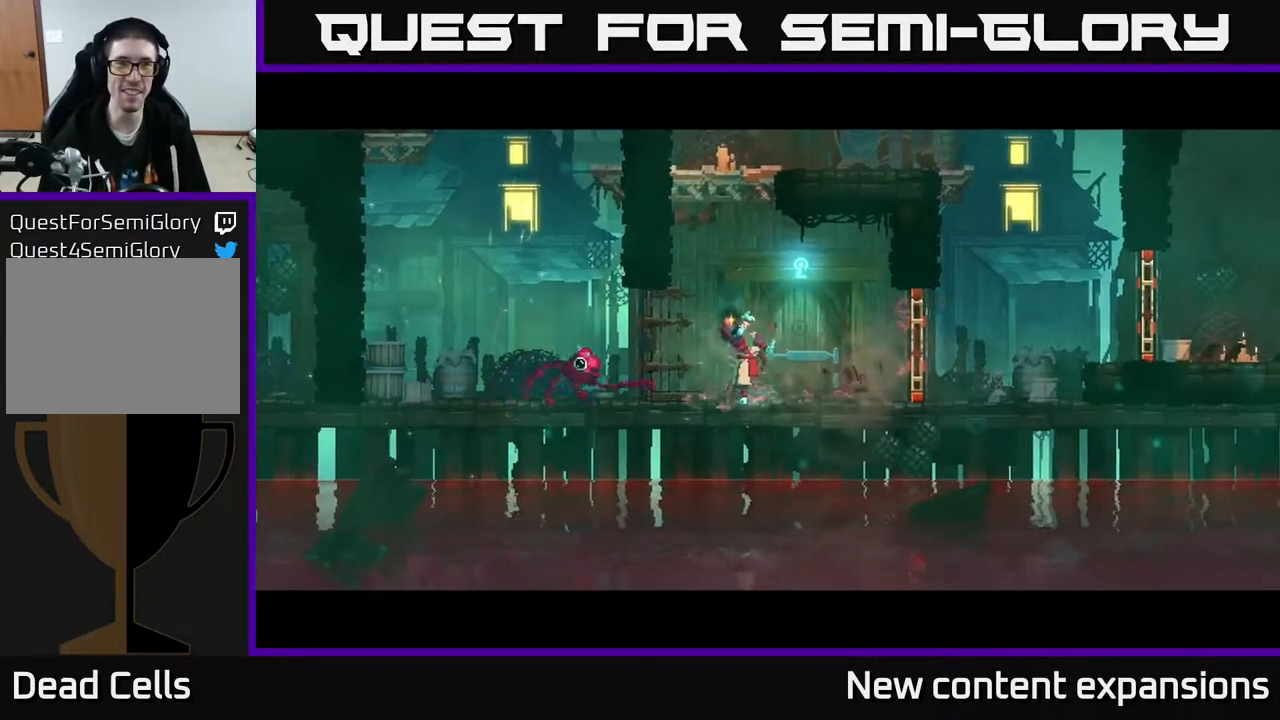
{"buttons": [], "left_stick": "center", "right_stick": "center", "events": []}
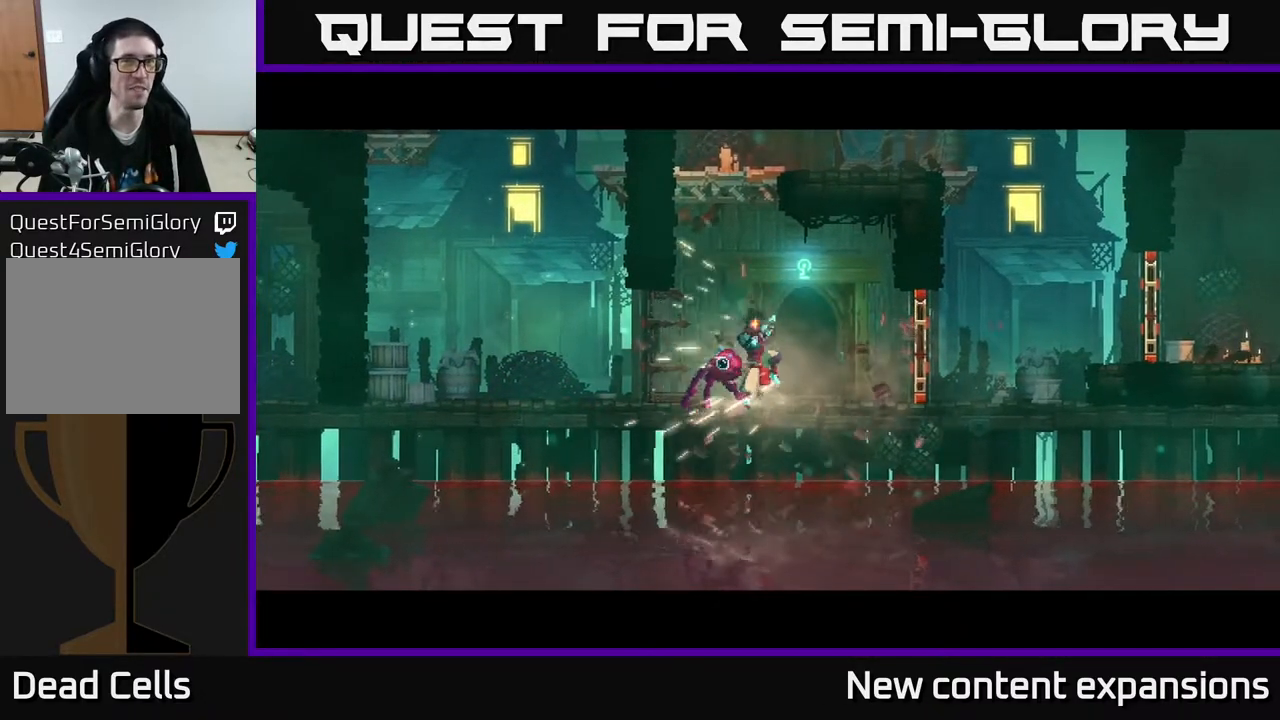
{"buttons": [], "left_stick": "center", "right_stick": "center", "events": []}